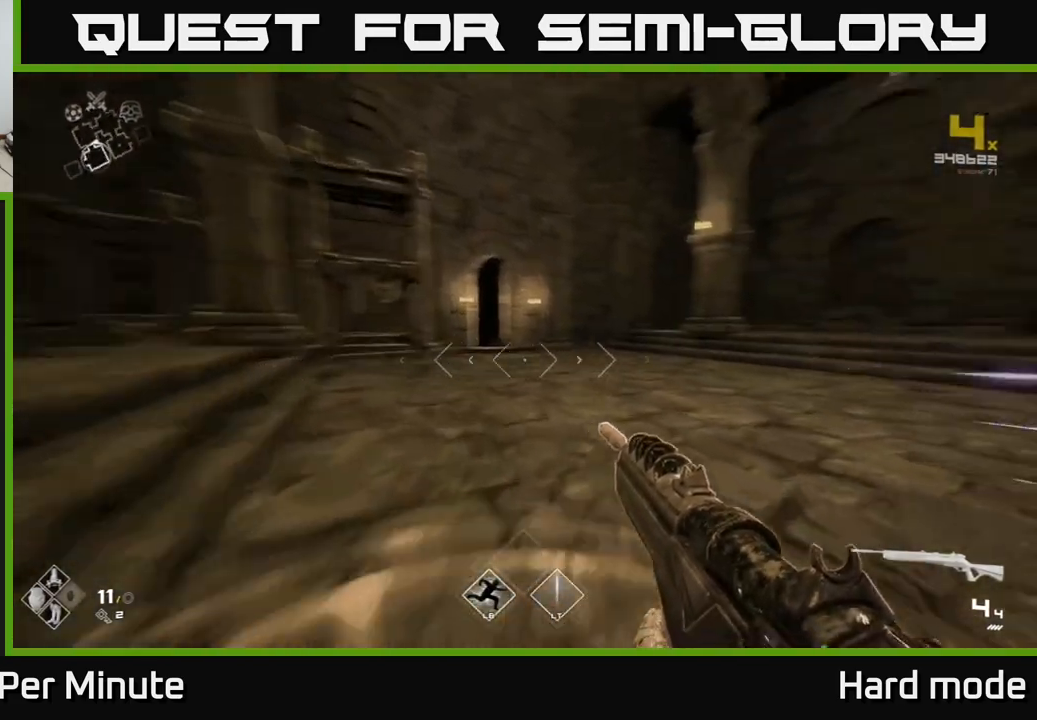
Gameplay with a controller (Xbox layout); each line is a JSON object with the inputs held at the frame after it. "events" lists button and stick changes between this image and that frame as [ms after this image, input, new state], when the widget could be followed in between.
{"buttons": ["L1"], "left_stick": "up", "right_stick": "right", "events": [[283, "right_stick", "center"], [500, "right_stick", "right"]]}
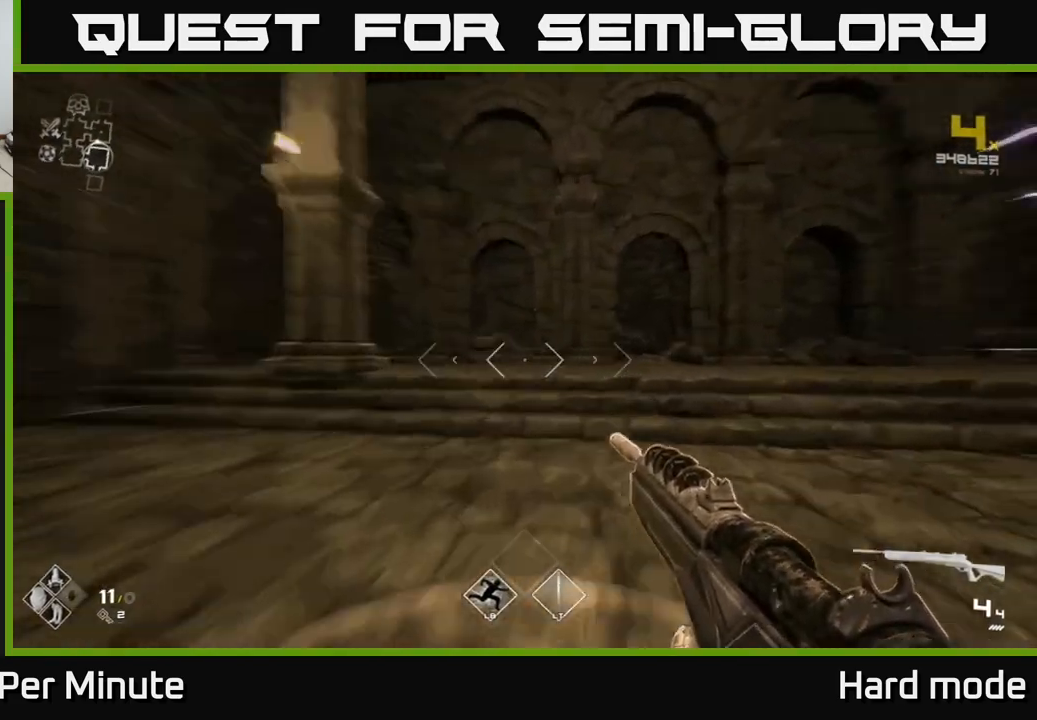
{"buttons": ["L1"], "left_stick": "up", "right_stick": "right", "events": []}
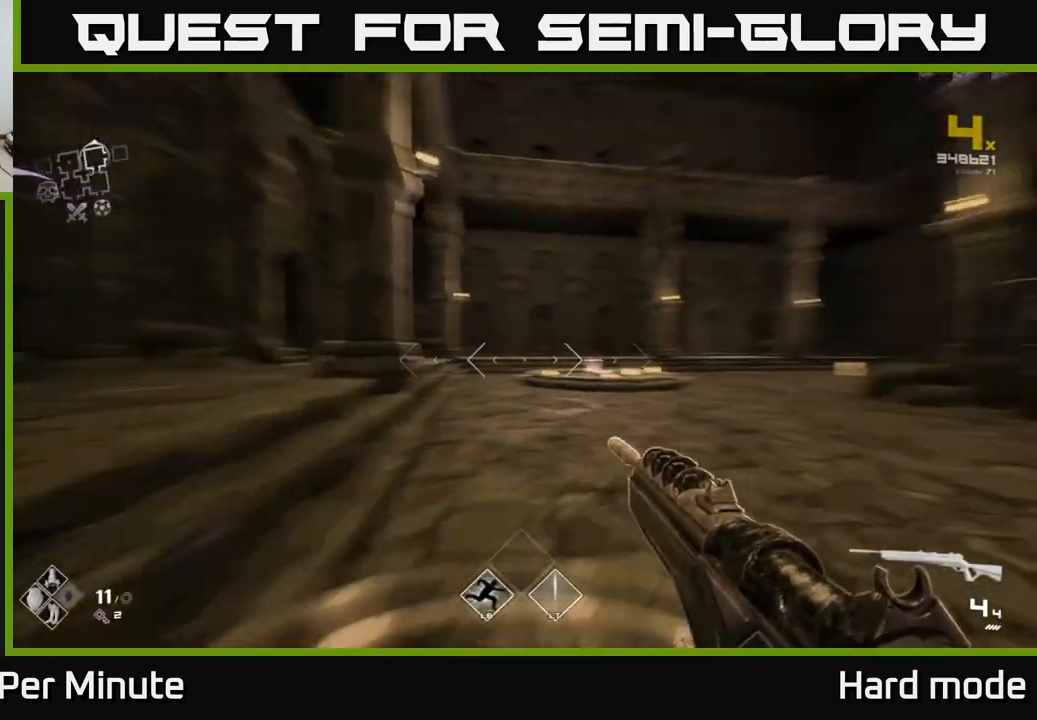
{"buttons": ["L1"], "left_stick": "up", "right_stick": "right", "events": [[100, "right_stick", "center"], [350, "right_stick", "right"]]}
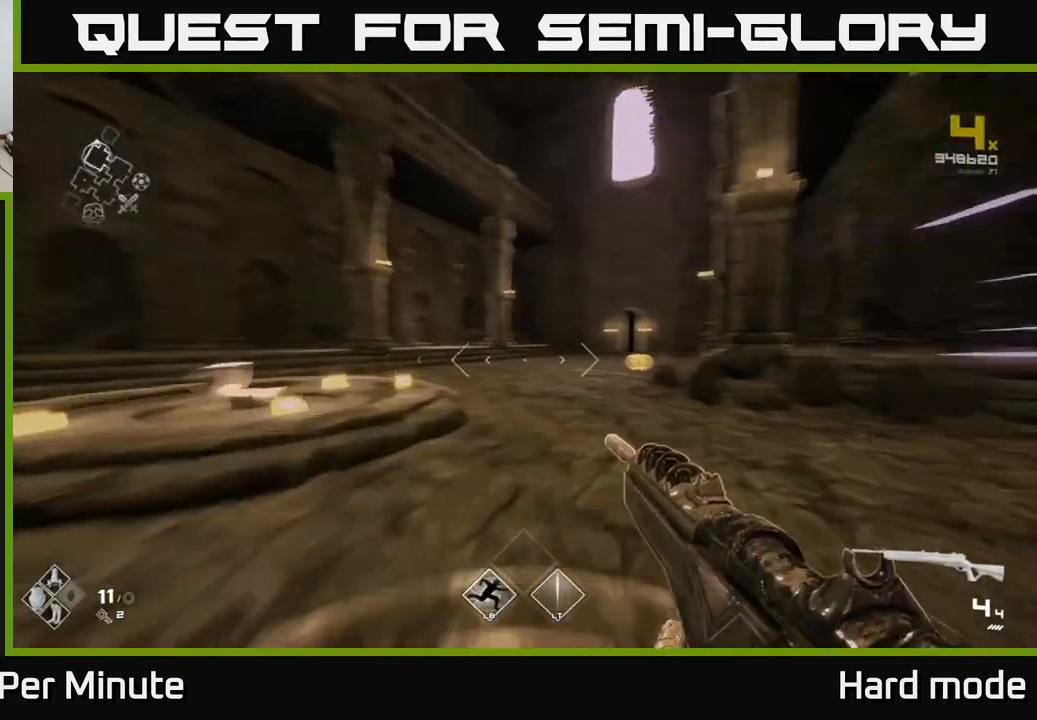
{"buttons": ["L1"], "left_stick": "up", "right_stick": "center", "events": [[50, "left_stick", "up-left"], [167, "right_stick", "center"], [183, "left_stick", "up"]]}
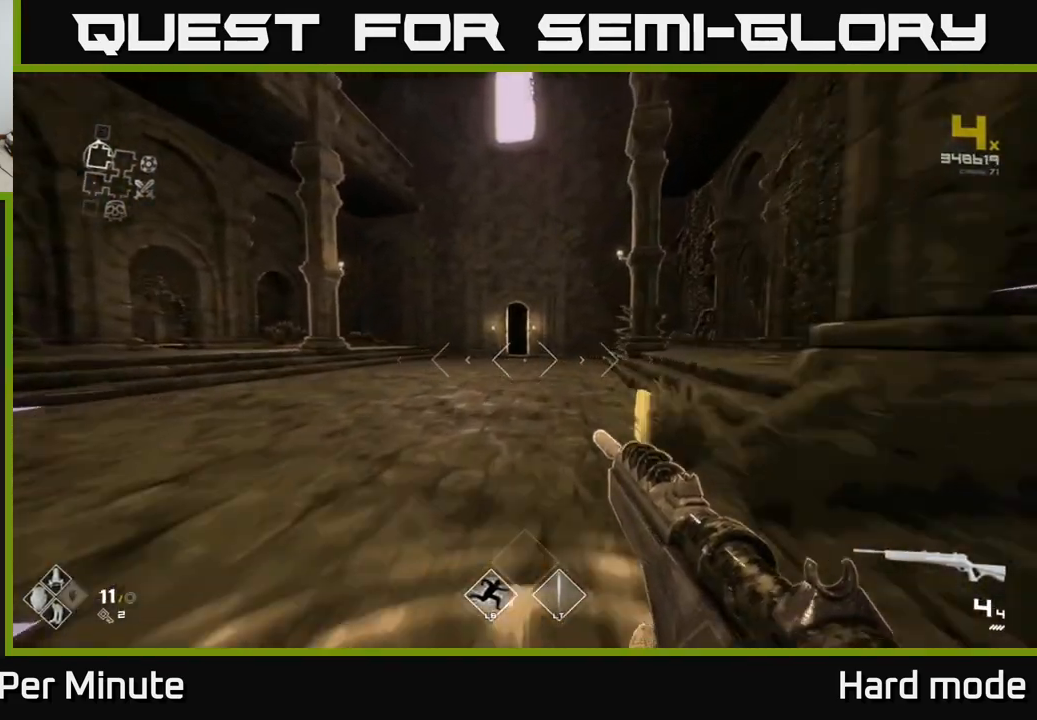
{"buttons": [], "left_stick": "up-right", "right_stick": "right", "events": [[83, "left_stick", "up-right"], [133, "right_stick", "down-right"], [200, "right_stick", "center"], [283, "L1", "up"], [383, "right_stick", "right"]]}
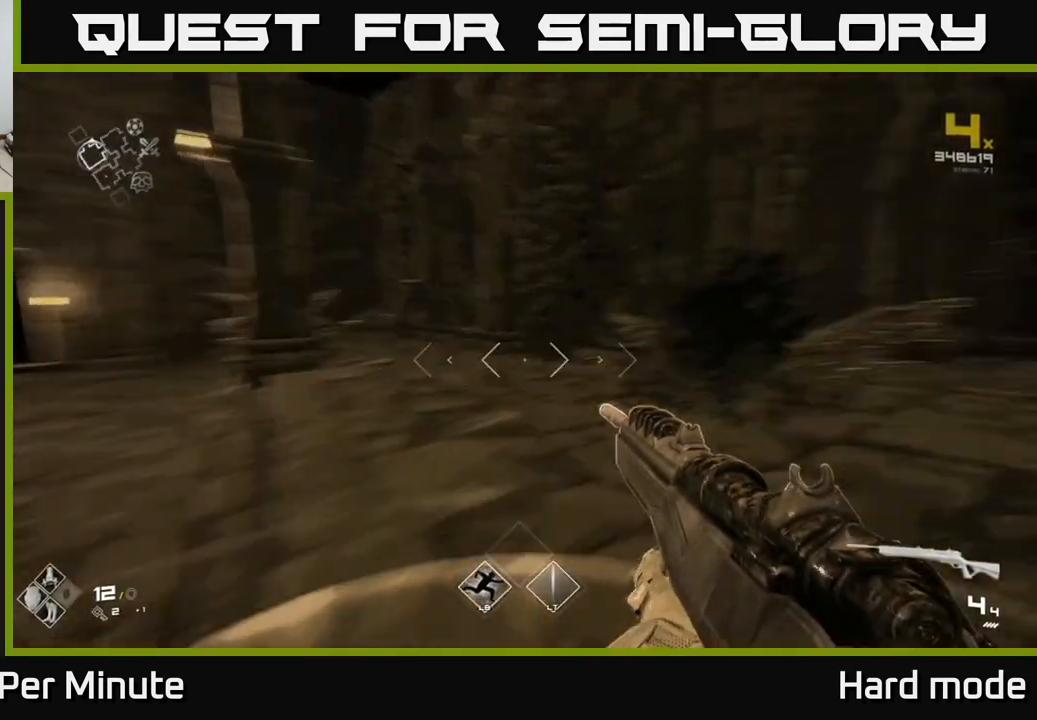
{"buttons": [], "left_stick": "up", "right_stick": "center", "events": [[383, "left_stick", "up"], [383, "right_stick", "center"]]}
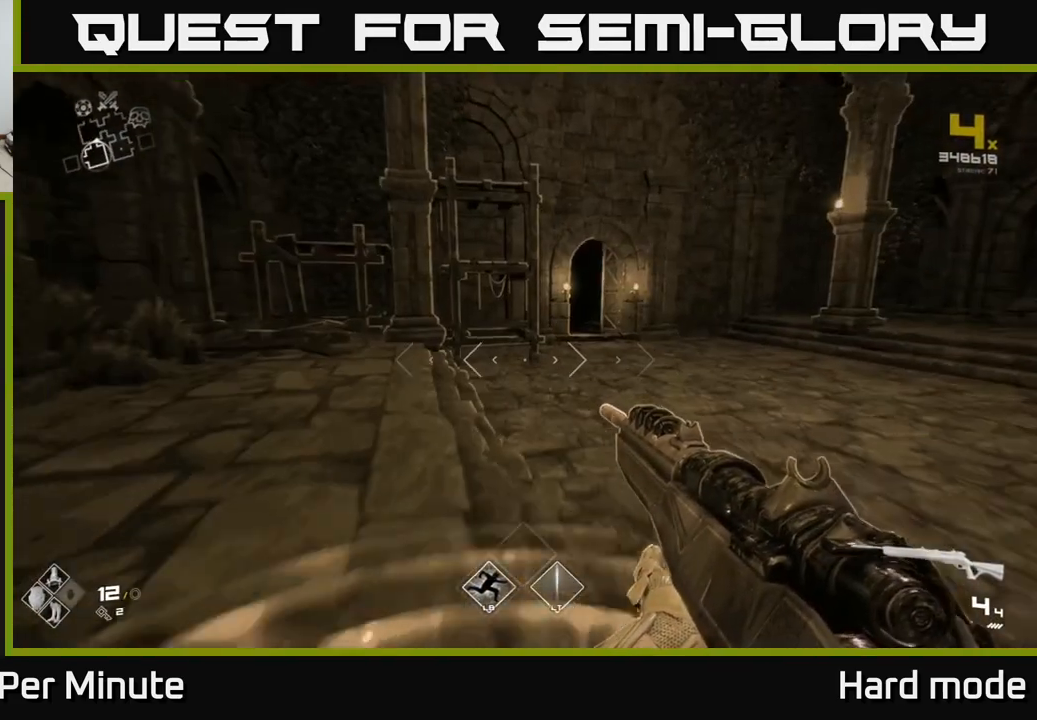
{"buttons": [], "left_stick": "left", "right_stick": "left", "events": [[217, "right_stick", "left"], [250, "left_stick", "left"]]}
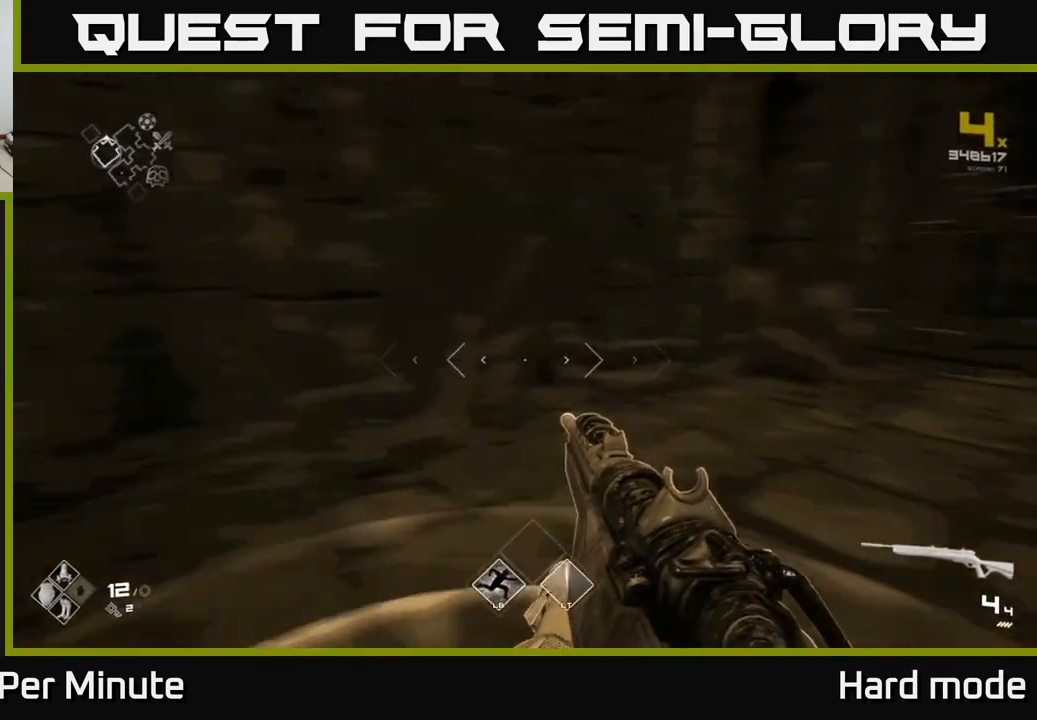
{"buttons": ["L1"], "left_stick": "up-left", "right_stick": "center", "events": [[83, "left_stick", "up-left"], [300, "L1", "down"], [350, "right_stick", "center"]]}
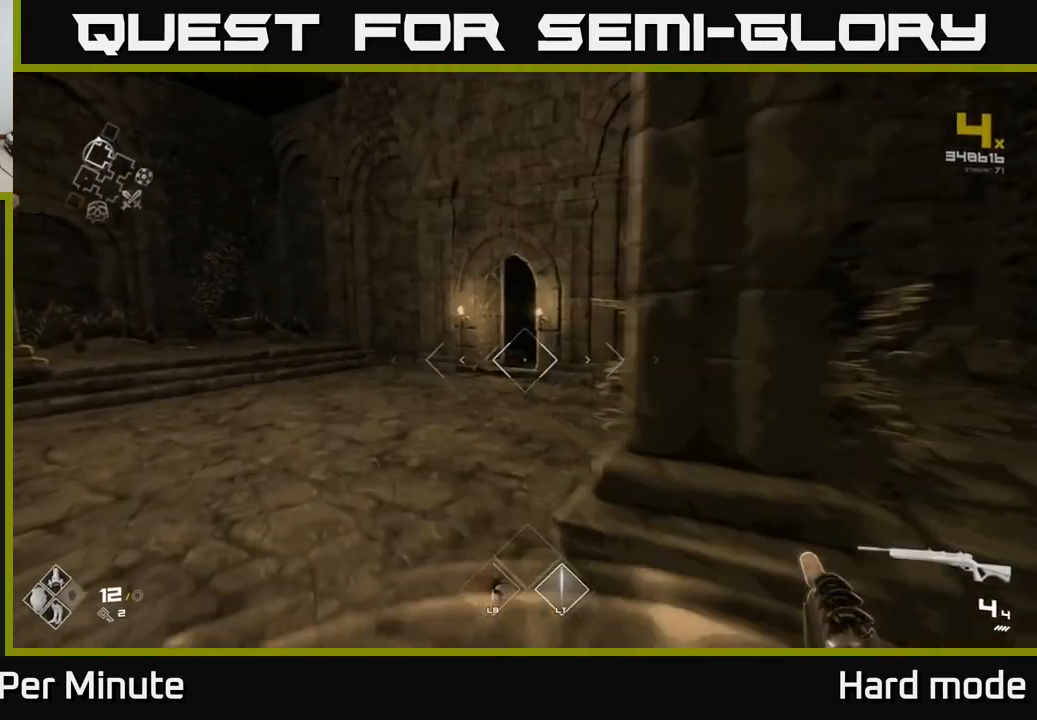
{"buttons": ["L1"], "left_stick": "up", "right_stick": "center", "events": [[100, "left_stick", "up"]]}
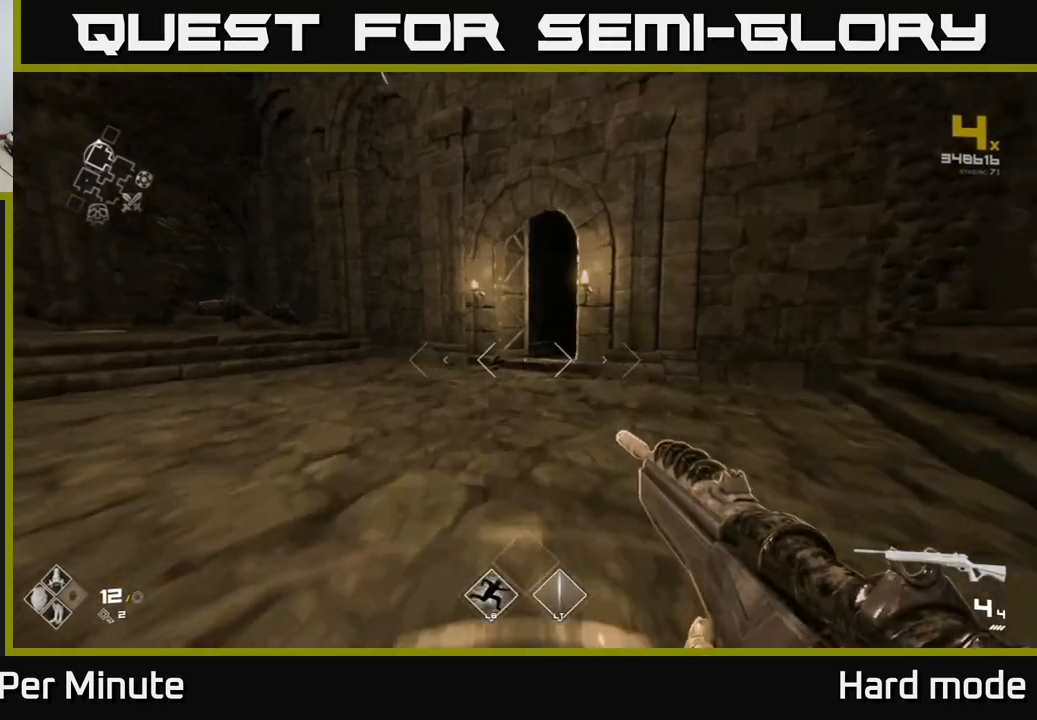
{"buttons": ["SELECT"], "left_stick": "center", "right_stick": "center", "events": [[33, "L1", "up"], [117, "left_stick", "center"], [267, "SELECT", "down"]]}
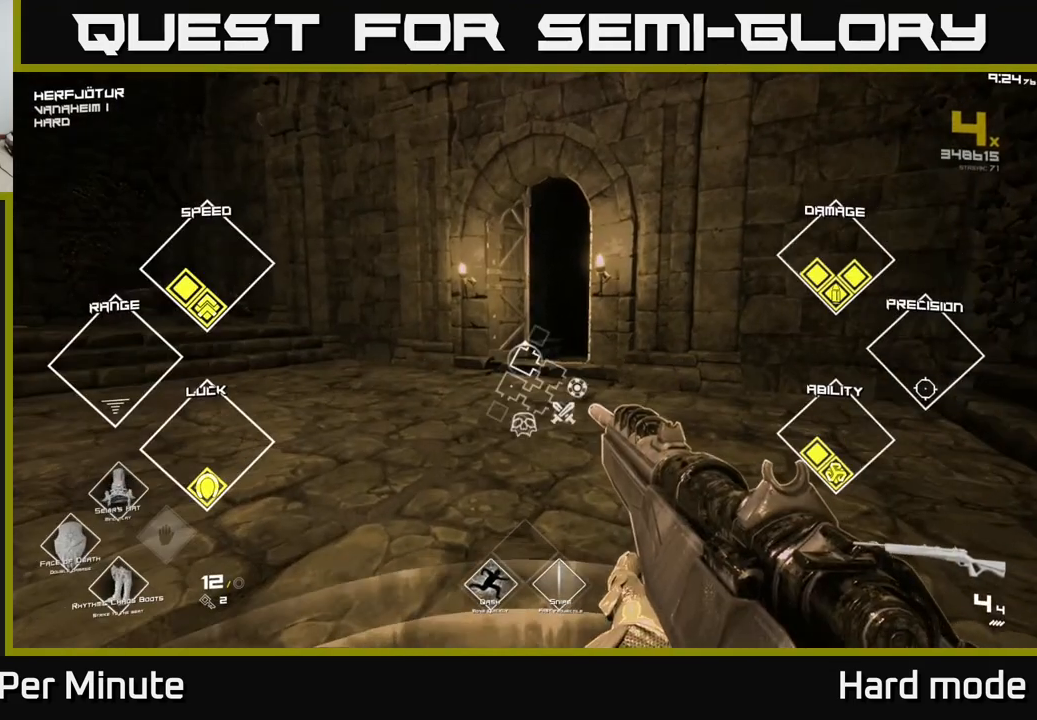
{"buttons": ["SELECT"], "left_stick": "center", "right_stick": "center", "events": []}
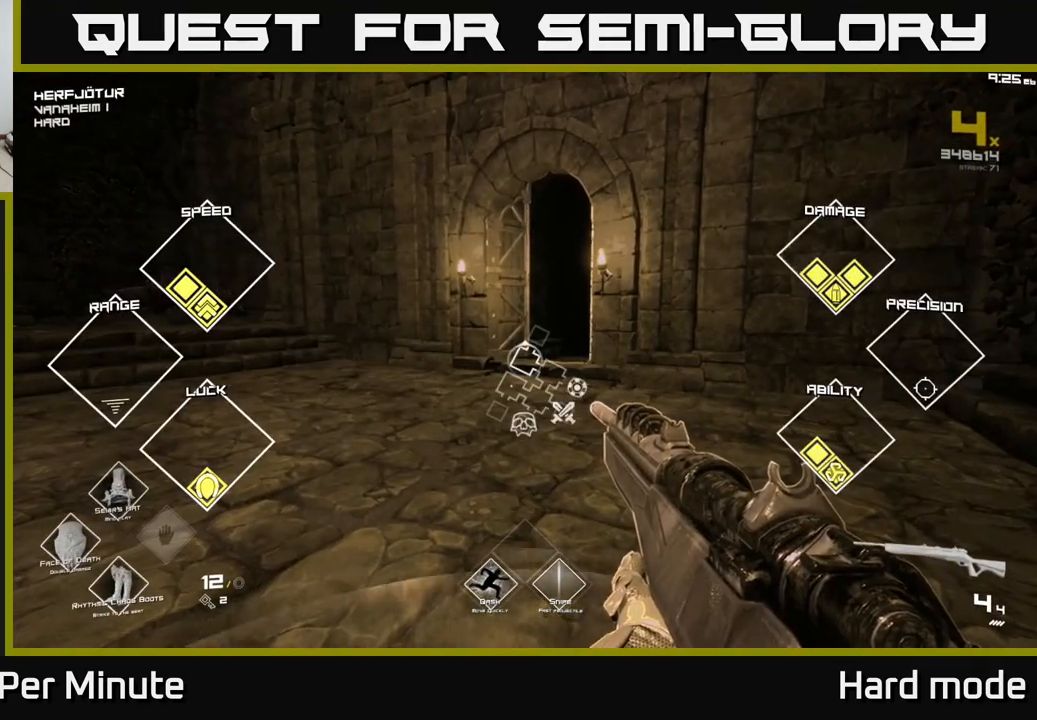
{"buttons": ["SELECT"], "left_stick": "center", "right_stick": "center", "events": []}
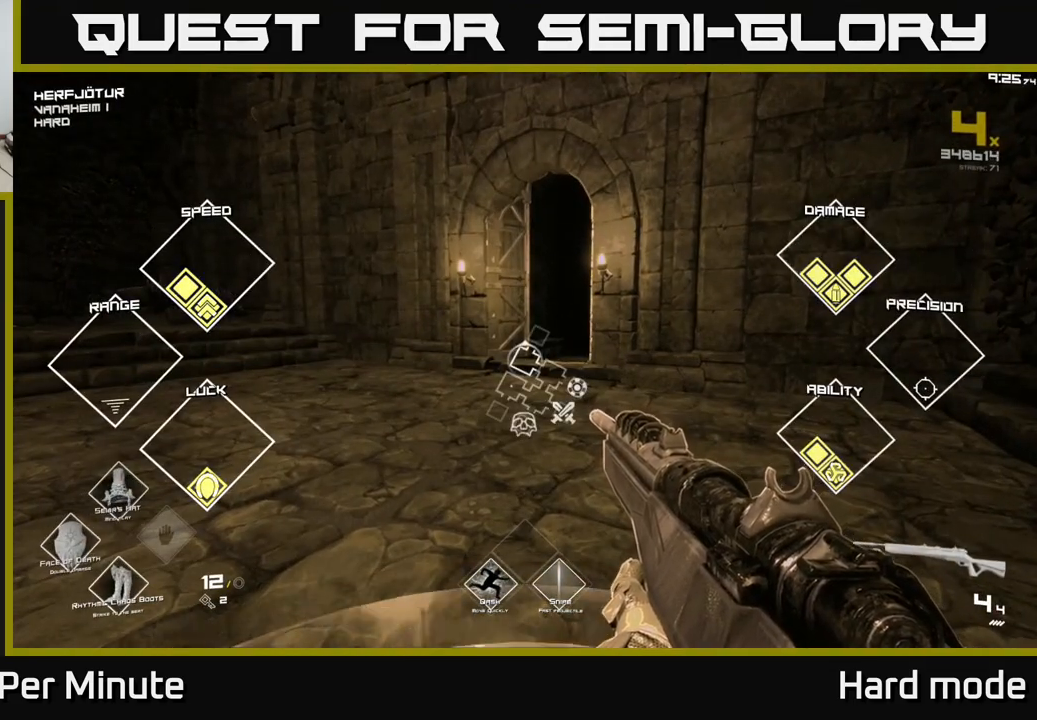
{"buttons": ["SELECT"], "left_stick": "center", "right_stick": "center", "events": []}
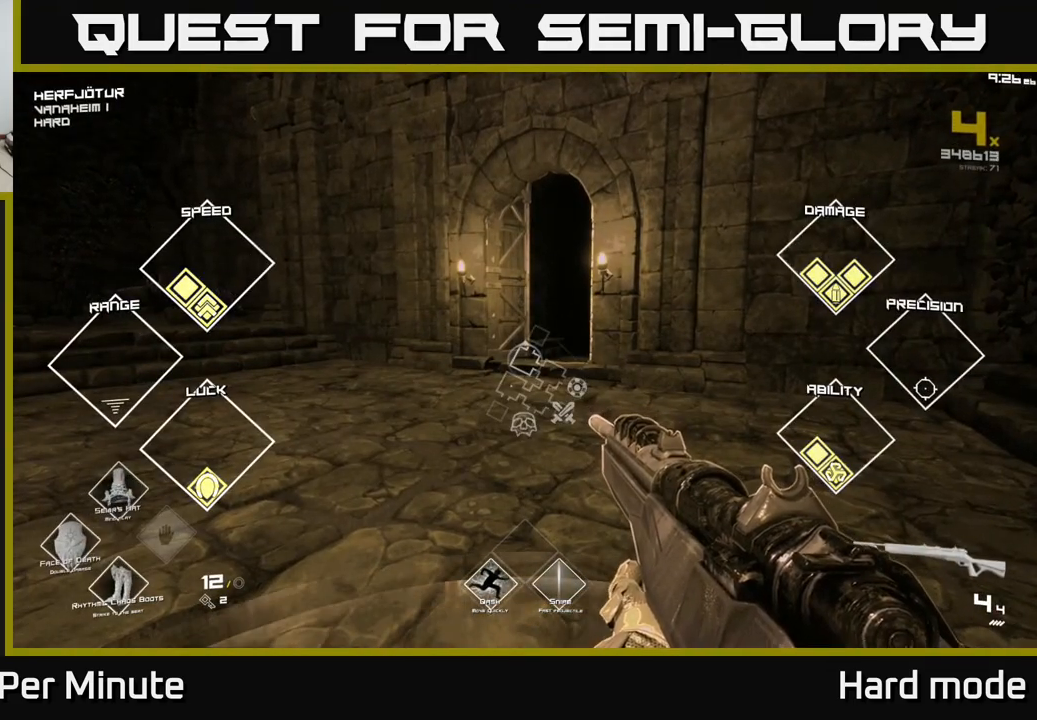
{"buttons": [], "left_stick": "right", "right_stick": "right", "events": [[67, "SELECT", "up"], [250, "right_stick", "right"], [283, "left_stick", "left"], [400, "left_stick", "right"]]}
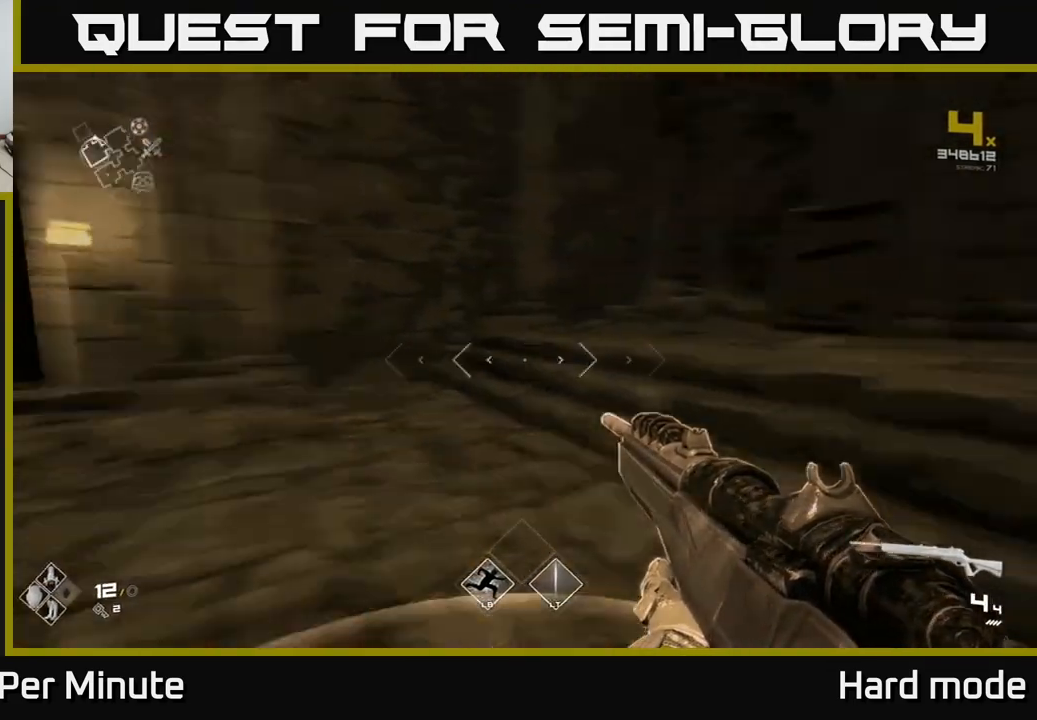
{"buttons": [], "left_stick": "up-right", "right_stick": "center", "events": [[150, "left_stick", "up-right"], [483, "right_stick", "center"]]}
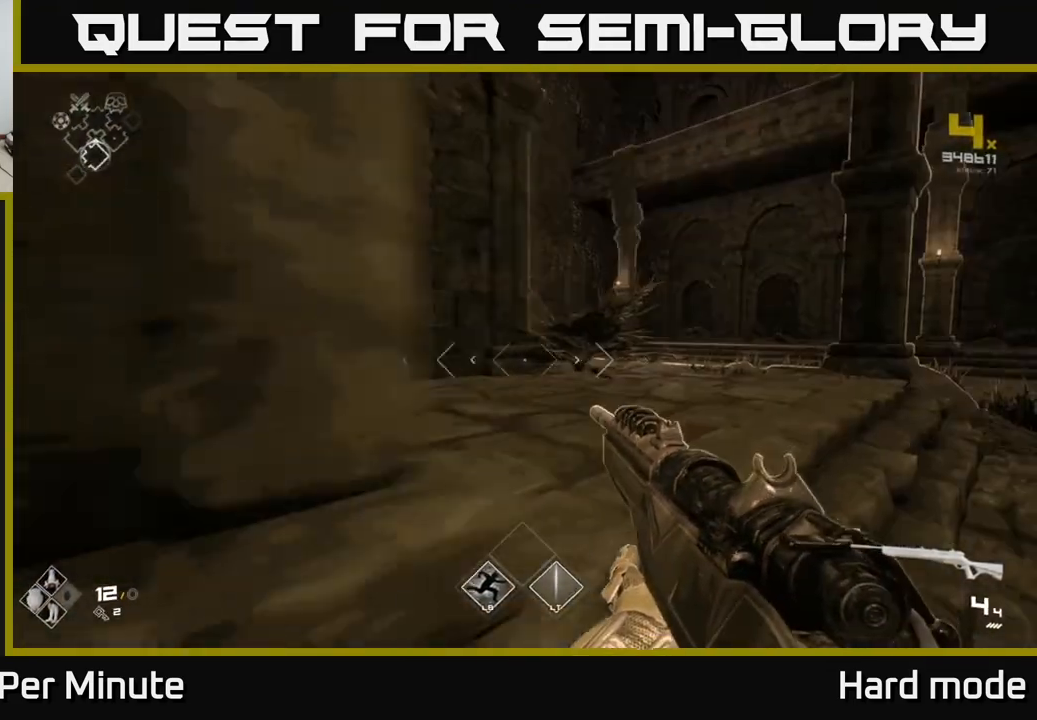
{"buttons": [], "left_stick": "up", "right_stick": "center", "events": [[183, "right_stick", "right"], [417, "right_stick", "center"], [483, "left_stick", "up"]]}
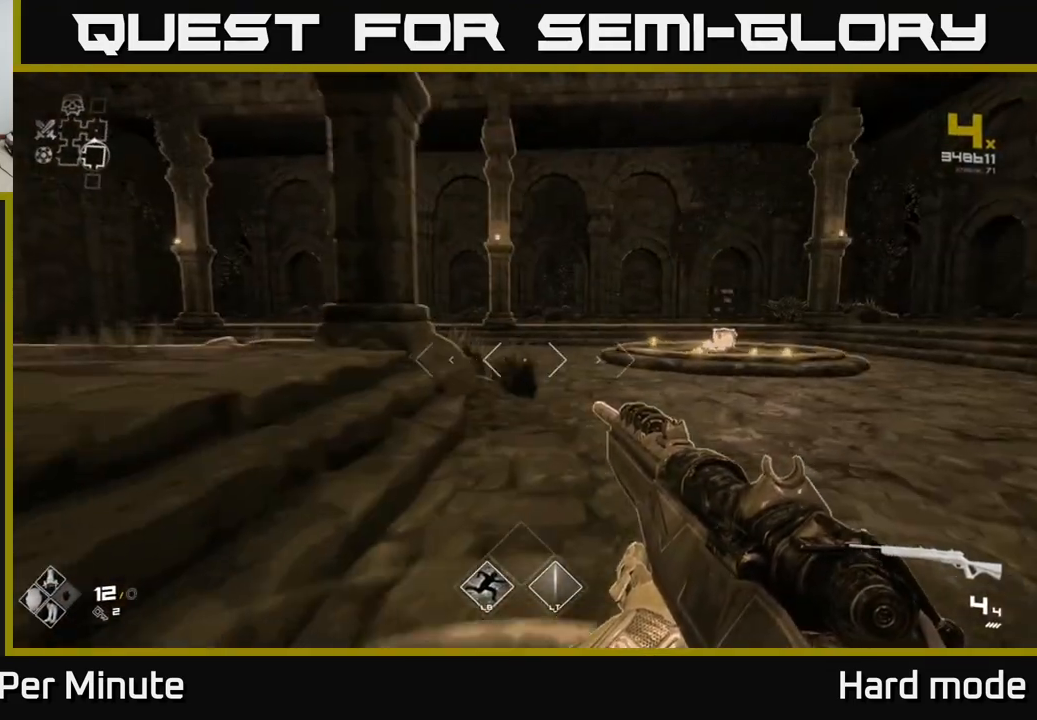
{"buttons": ["L1"], "left_stick": "up-right", "right_stick": "center", "events": [[250, "L1", "down"], [483, "left_stick", "up-right"]]}
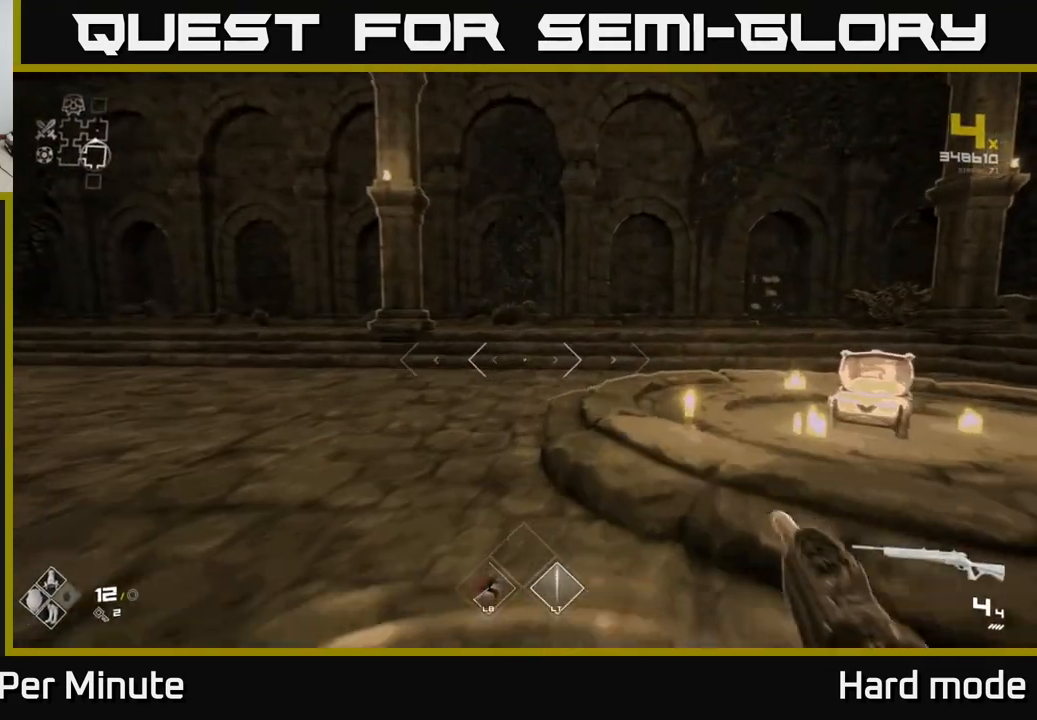
{"buttons": [], "left_stick": "up-right", "right_stick": "left", "events": [[67, "L1", "up"], [100, "right_stick", "left"], [250, "left_stick", "right"], [483, "left_stick", "up-right"]]}
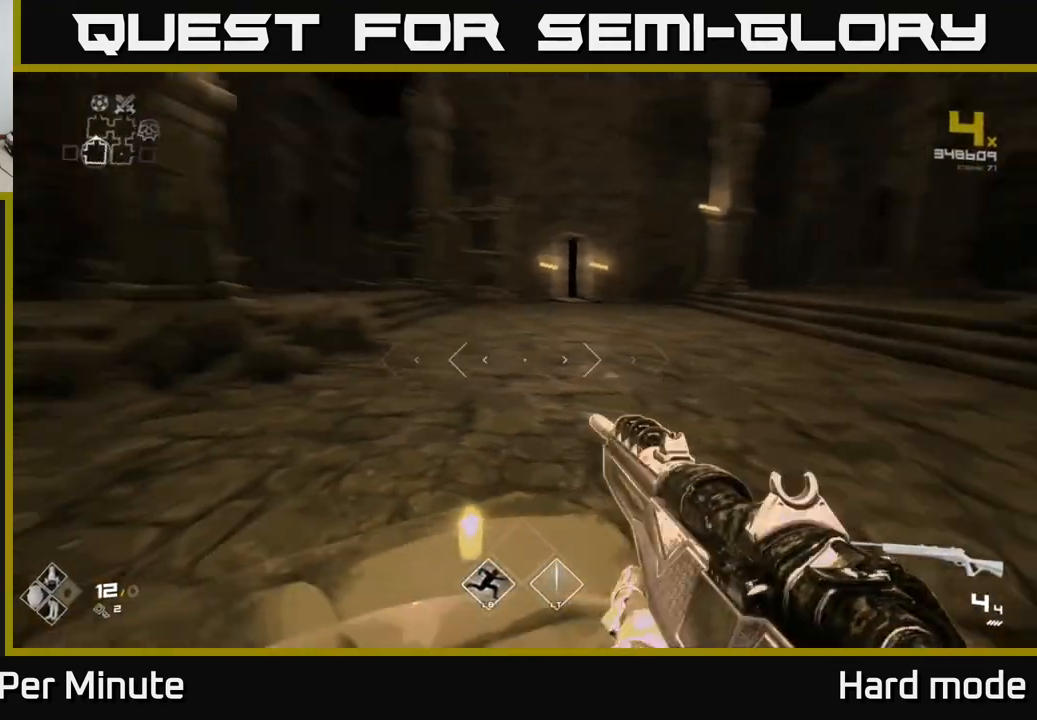
{"buttons": [], "left_stick": "left", "right_stick": "left", "events": [[83, "right_stick", "center"], [200, "left_stick", "up"], [417, "left_stick", "left"], [450, "right_stick", "left"]]}
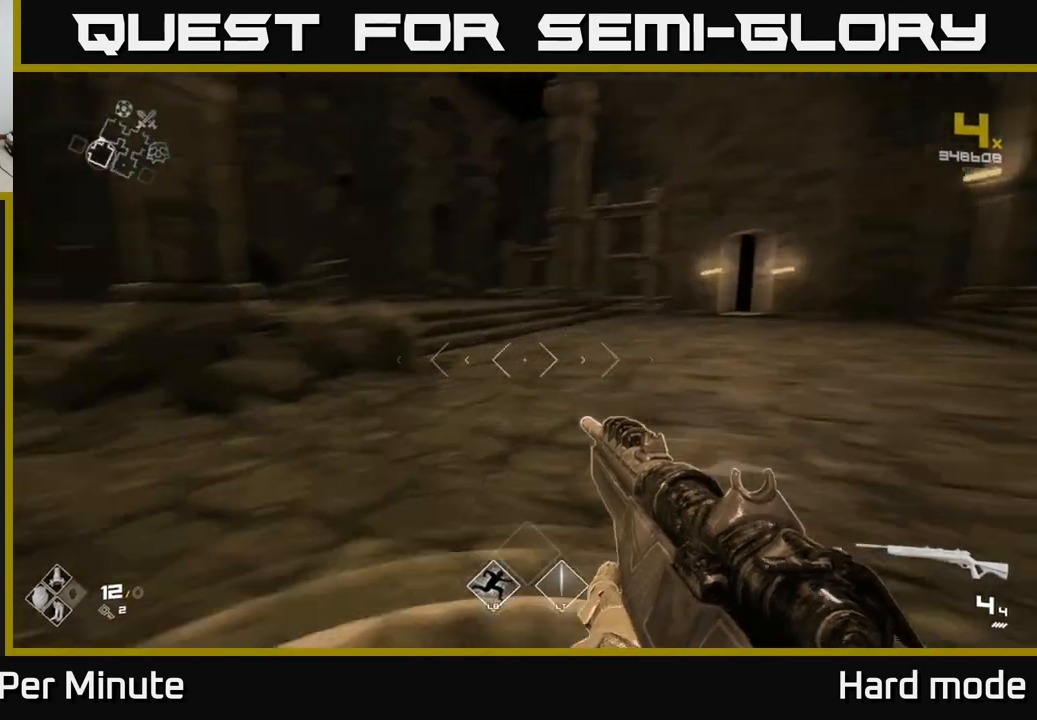
{"buttons": ["L1"], "left_stick": "up", "right_stick": "center", "events": [[317, "right_stick", "center"], [333, "left_stick", "up"], [367, "L1", "down"]]}
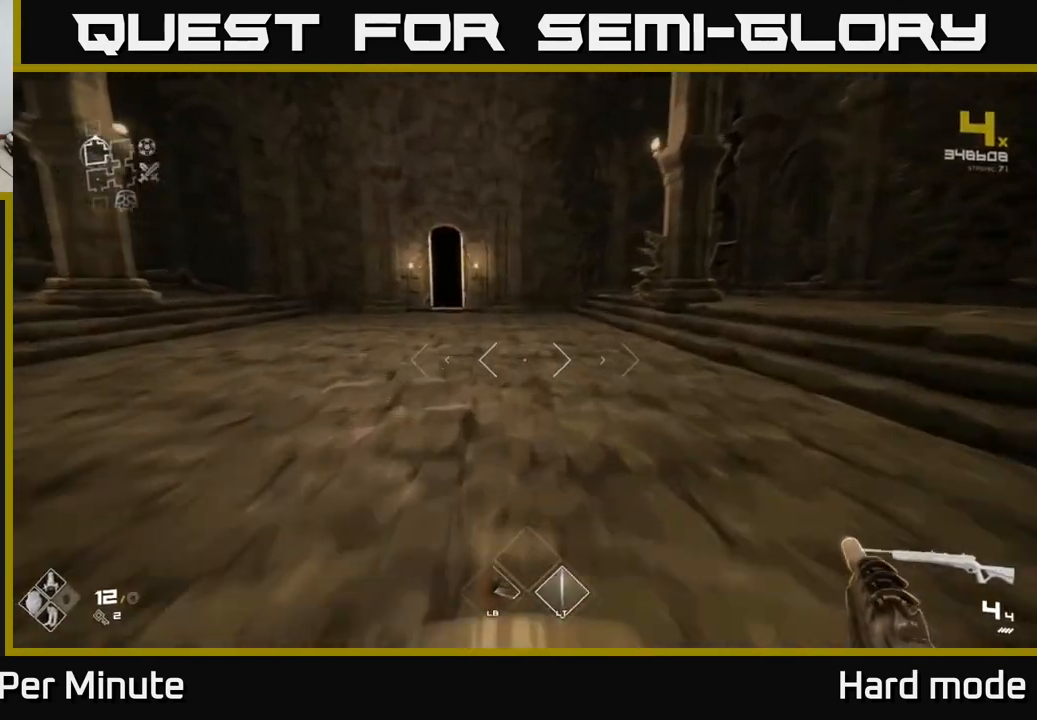
{"buttons": ["L1"], "left_stick": "up", "right_stick": "center", "events": [[300, "left_stick", "up-left"], [450, "left_stick", "up"]]}
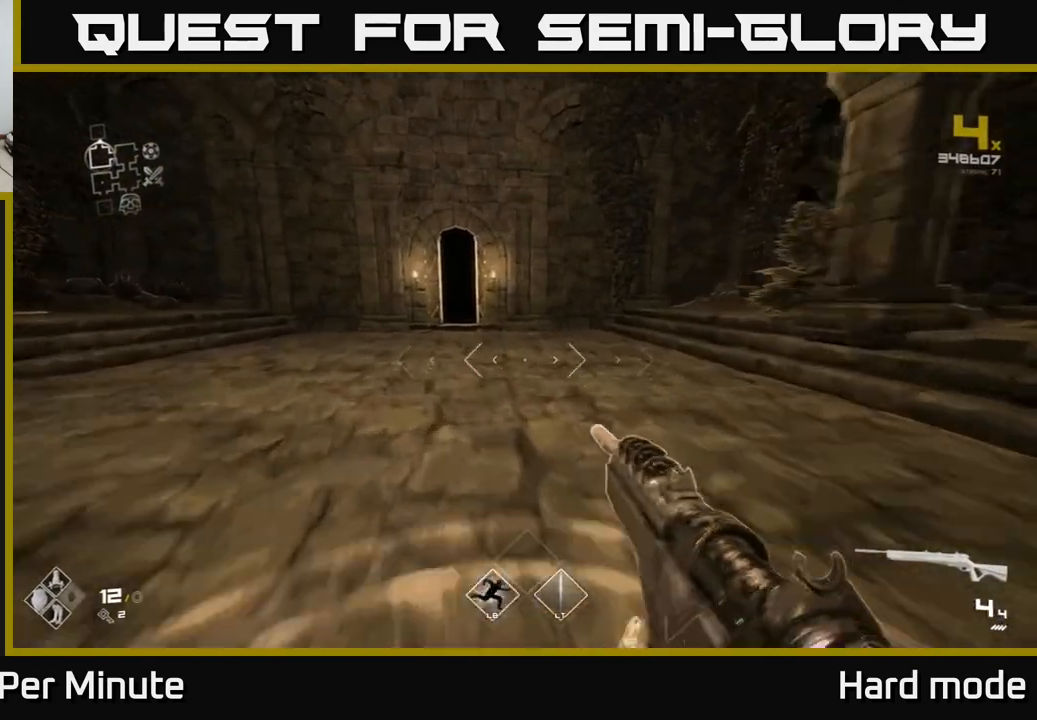
{"buttons": ["L1"], "left_stick": "up", "right_stick": "center", "events": [[50, "left_stick", "up-left"], [167, "right_stick", "left"], [200, "left_stick", "up"], [283, "right_stick", "center"]]}
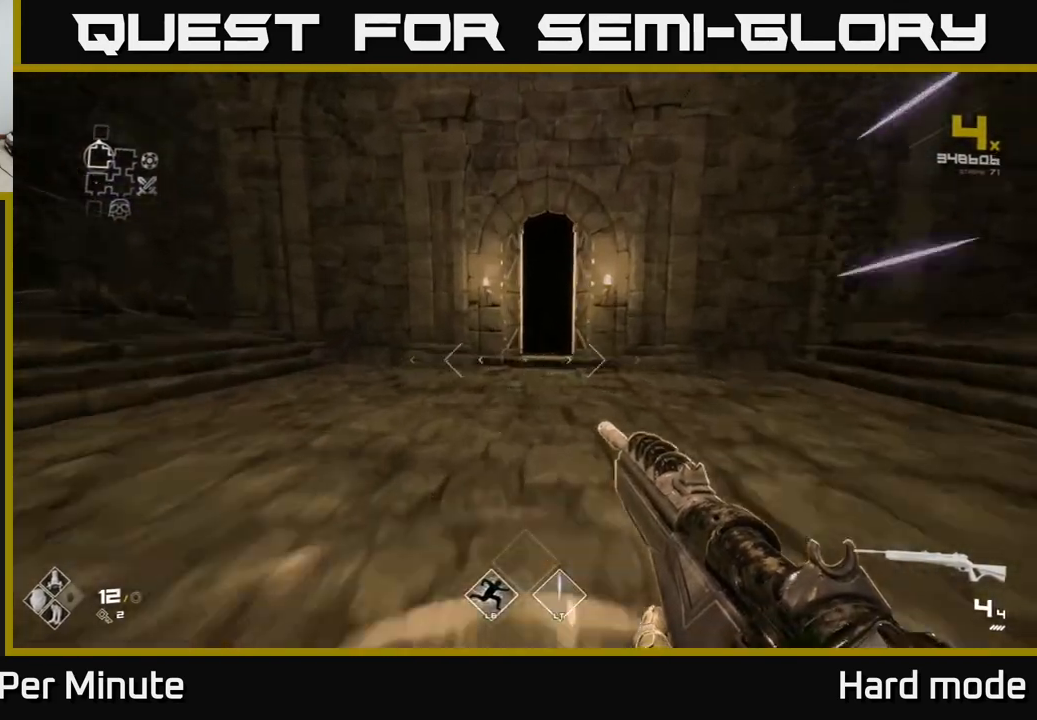
{"buttons": ["L1"], "left_stick": "up", "right_stick": "center", "events": [[333, "left_stick", "up-right"], [433, "left_stick", "up"]]}
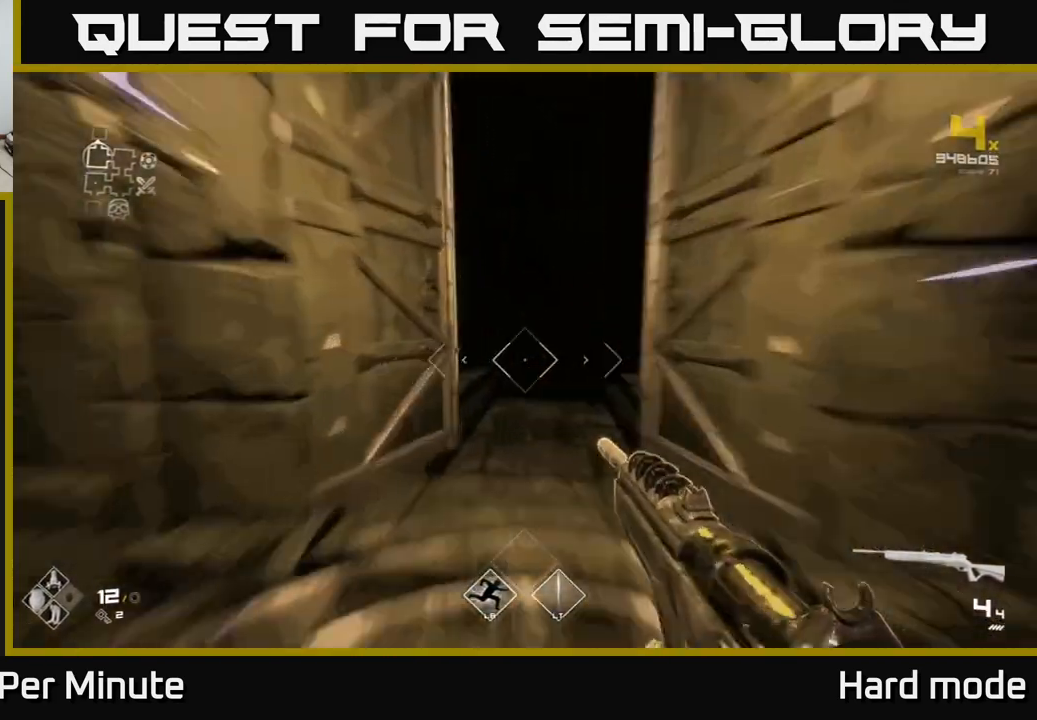
{"buttons": [], "left_stick": "up", "right_stick": "center", "events": [[50, "left_stick", "up-left"], [183, "left_stick", "up"], [233, "right_stick", "right"], [350, "right_stick", "center"], [450, "L1", "up"]]}
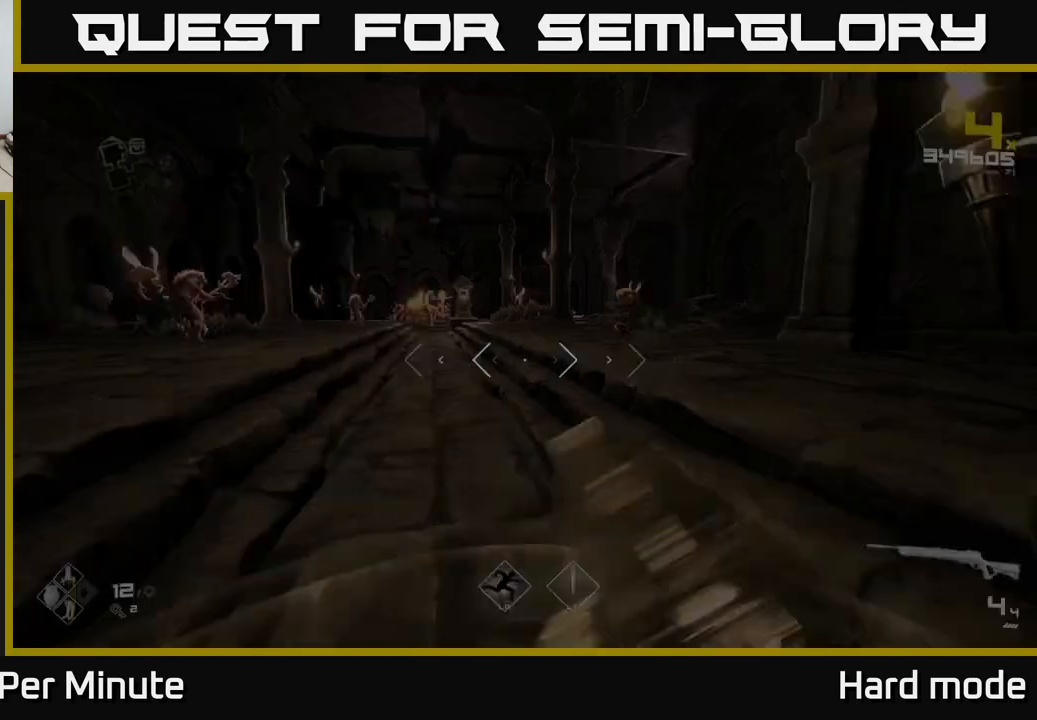
{"buttons": [], "left_stick": "up", "right_stick": "center", "events": [[233, "left_stick", "center"], [383, "right_stick", "up-left"], [417, "left_stick", "up"], [467, "right_stick", "center"]]}
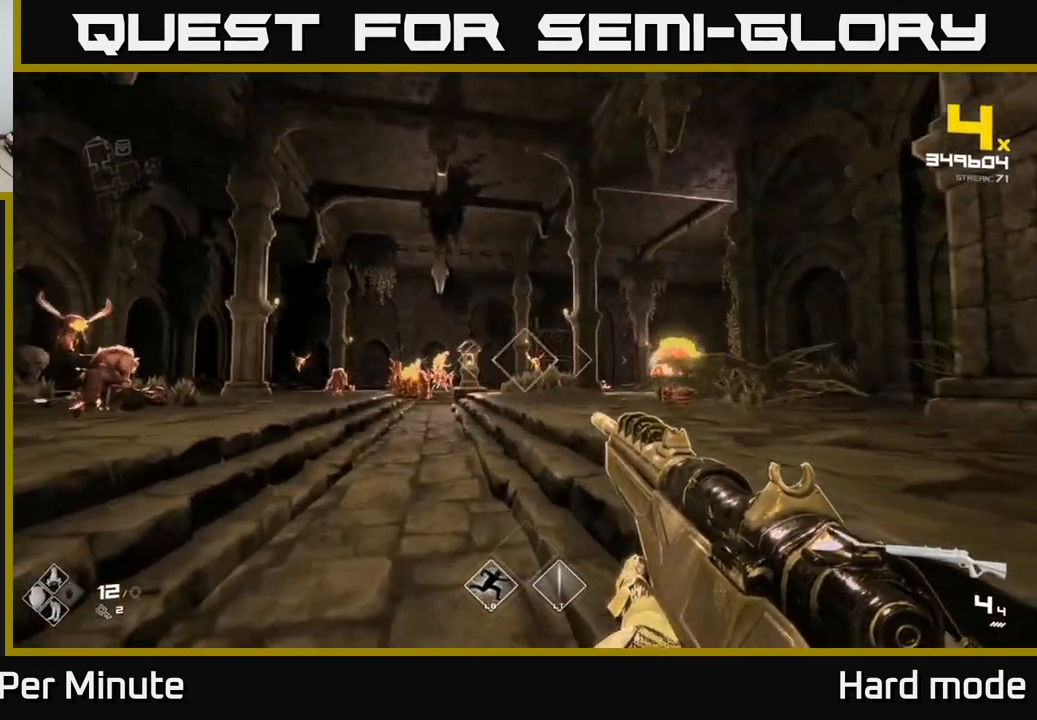
{"buttons": [], "left_stick": "center", "right_stick": "center", "events": [[67, "right_stick", "left"], [83, "left_stick", "center"], [100, "R2", "down"], [133, "right_stick", "center"], [250, "R2", "up"], [400, "R2", "down"], [500, "R2", "up"]]}
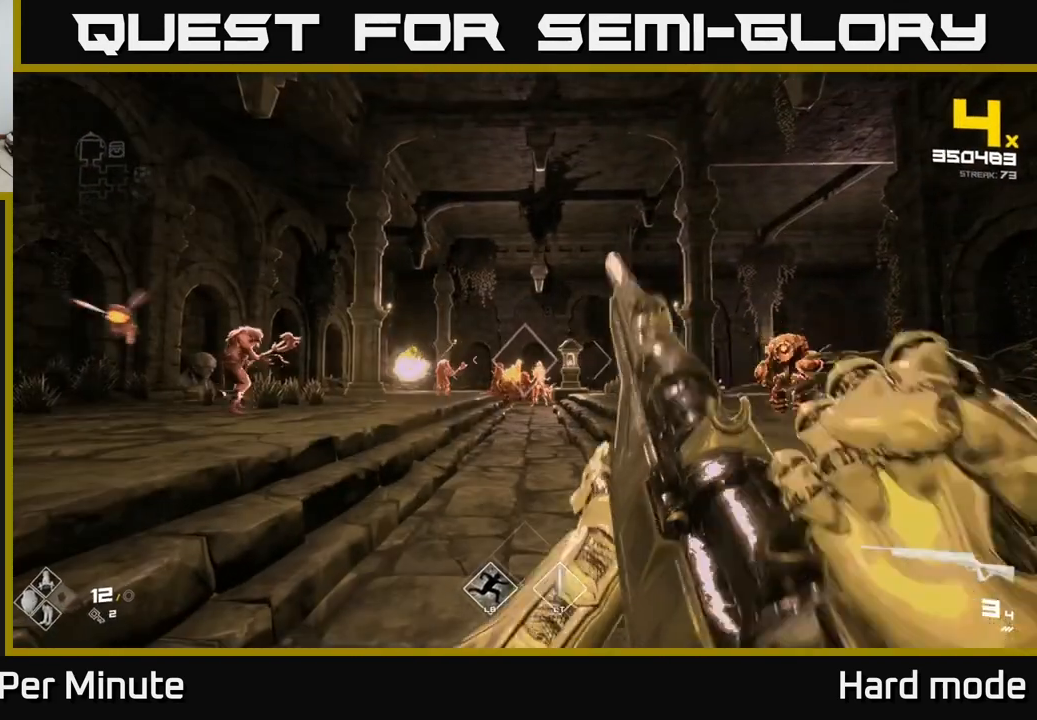
{"buttons": [], "left_stick": "center", "right_stick": "center", "events": [[233, "R2", "down"], [300, "R2", "up"]]}
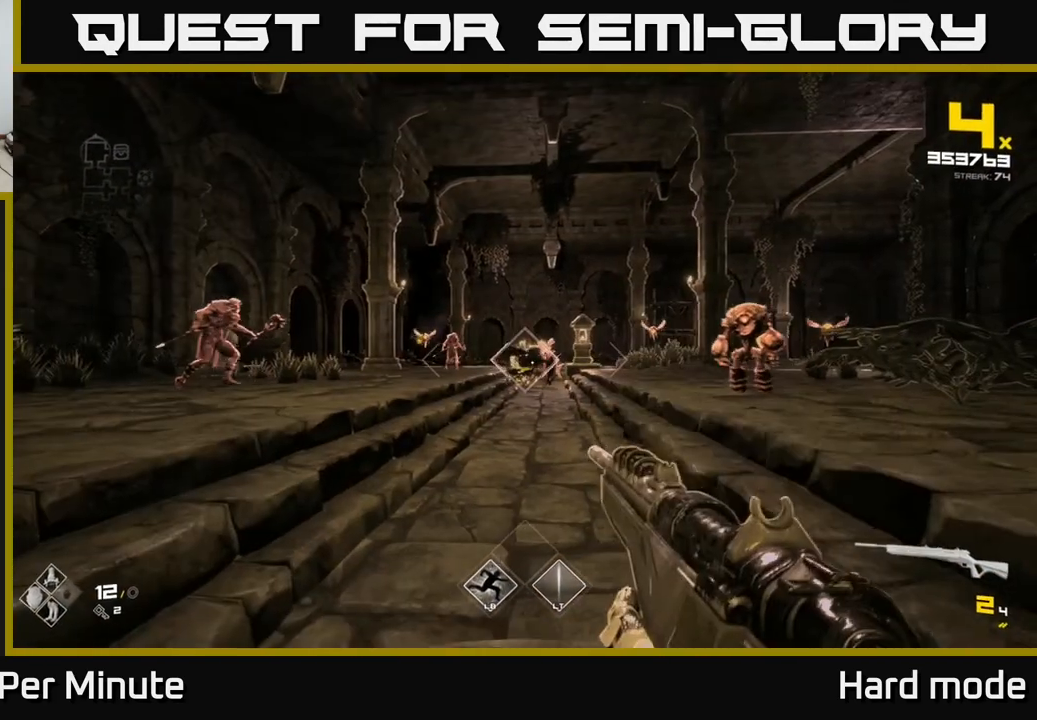
{"buttons": [], "left_stick": "up-right", "right_stick": "center", "events": [[17, "left_stick", "right"], [100, "L2", "down"], [183, "L2", "up"], [367, "R2", "down"], [383, "left_stick", "up-right"], [483, "R2", "up"]]}
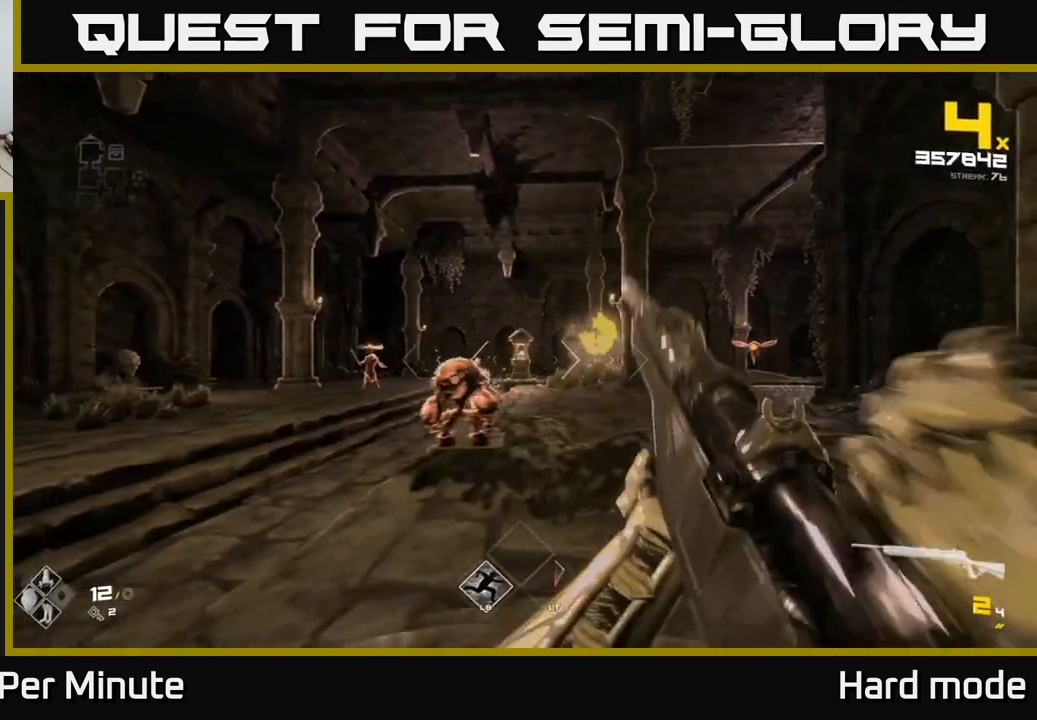
{"buttons": [], "left_stick": "up-right", "right_stick": "center", "events": [[17, "left_stick", "center"], [100, "right_stick", "down-left"], [200, "right_stick", "center"], [217, "R2", "down"], [233, "left_stick", "right"], [350, "R2", "up"], [450, "left_stick", "up-right"]]}